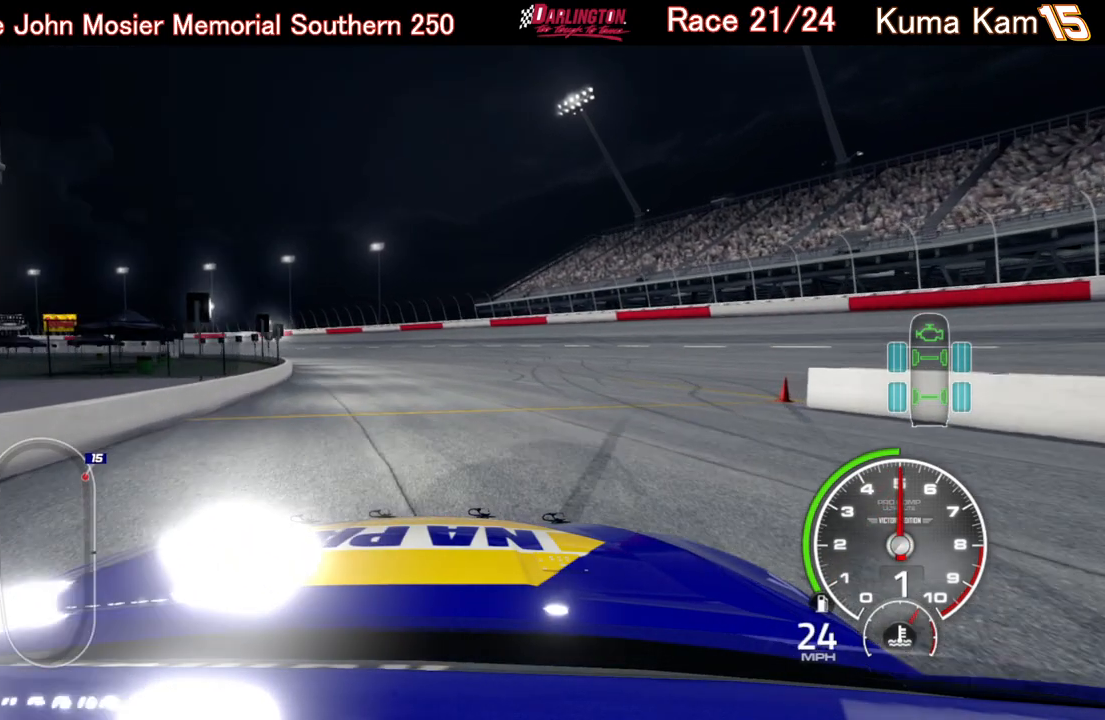
Gameplay with a controller (Xbox layout); each line is a JSON object with the inputs held at the frame after it. "events" lists button and stick changes between this image and that frame as [ms after this image, input, new state], when the widget could be followed in between.
{"buttons": ["R2"], "left_stick": "center", "right_stick": "center", "events": []}
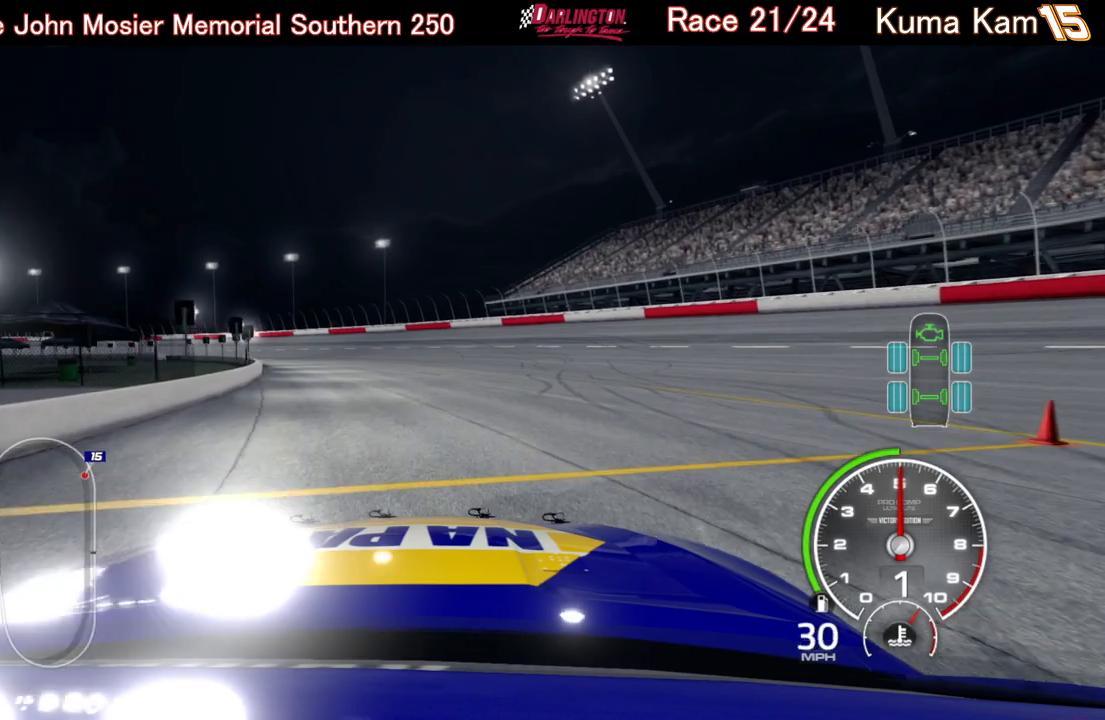
{"buttons": ["R2"], "left_stick": "center", "right_stick": "center", "events": []}
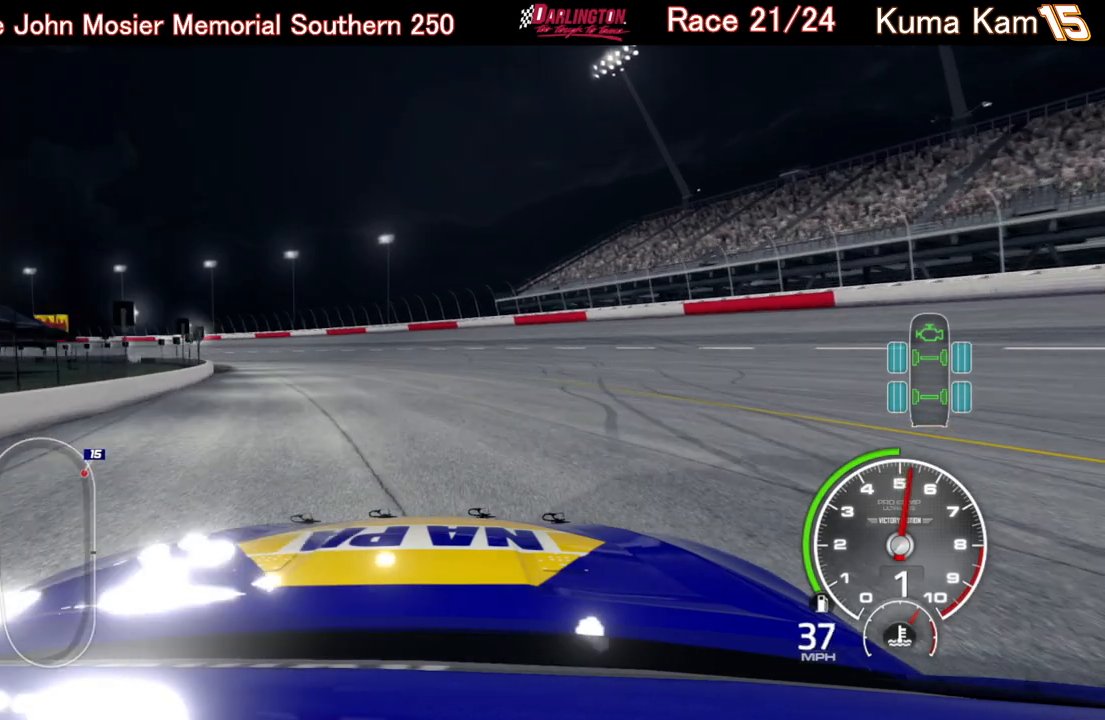
{"buttons": ["R2"], "left_stick": "left", "right_stick": "center", "events": [[217, "left_stick", "left"]]}
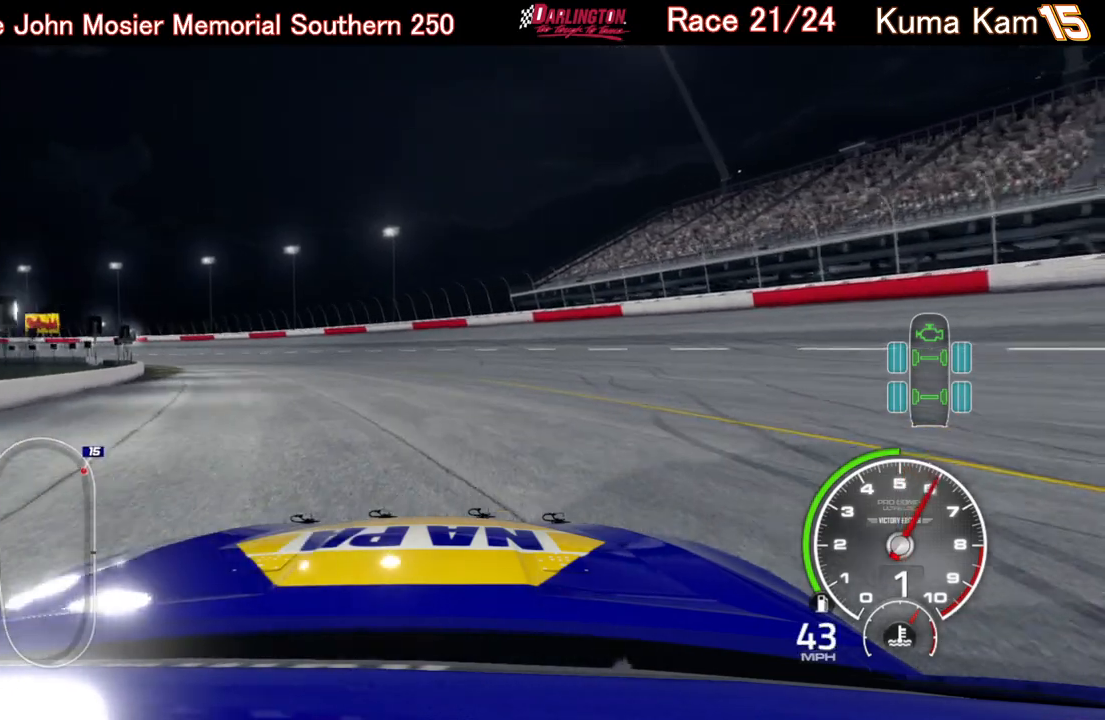
{"buttons": ["R2"], "left_stick": "left", "right_stick": "center", "events": []}
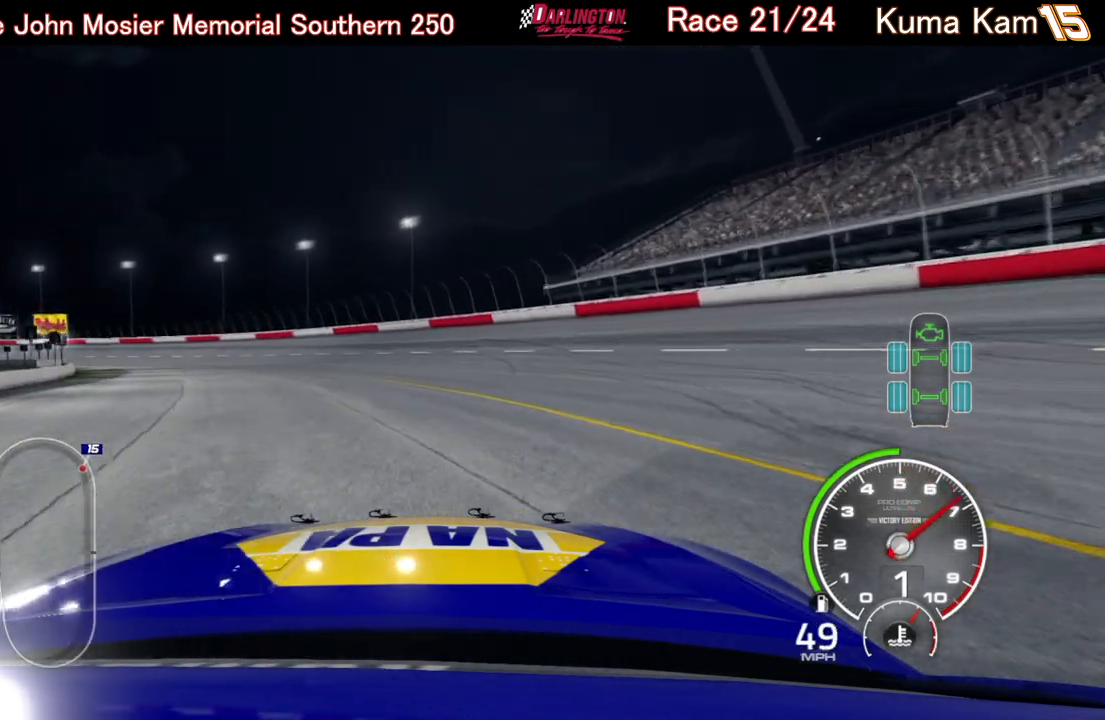
{"buttons": ["R2"], "left_stick": "left", "right_stick": "center", "events": []}
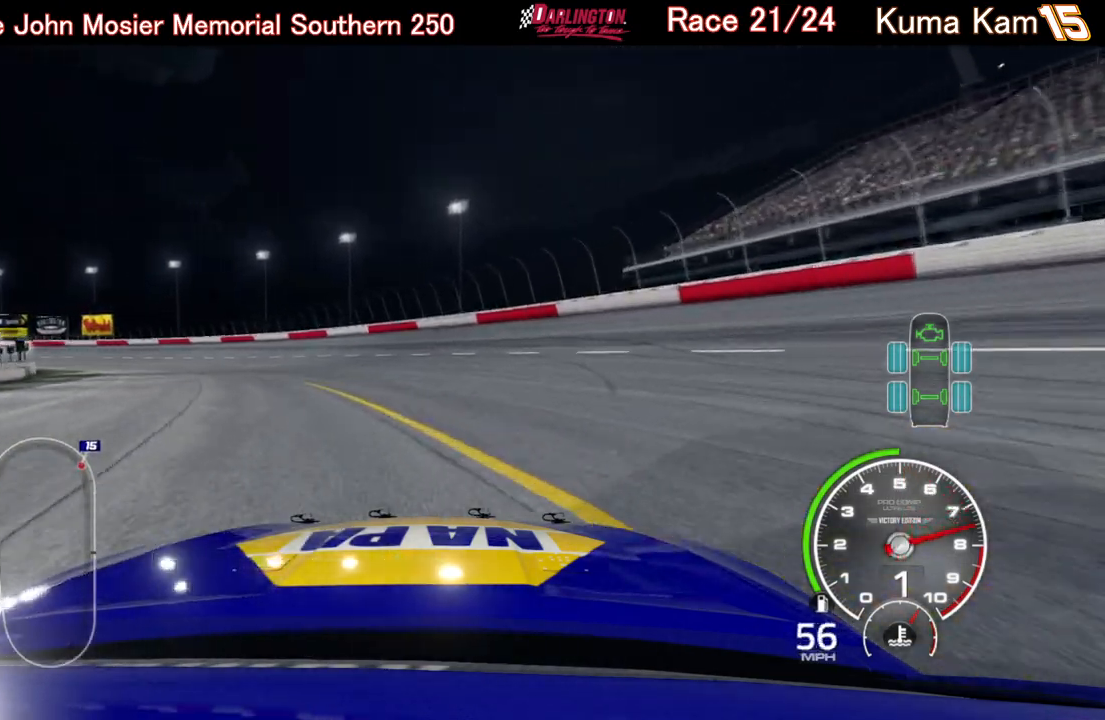
{"buttons": ["R2"], "left_stick": "left", "right_stick": "center", "events": []}
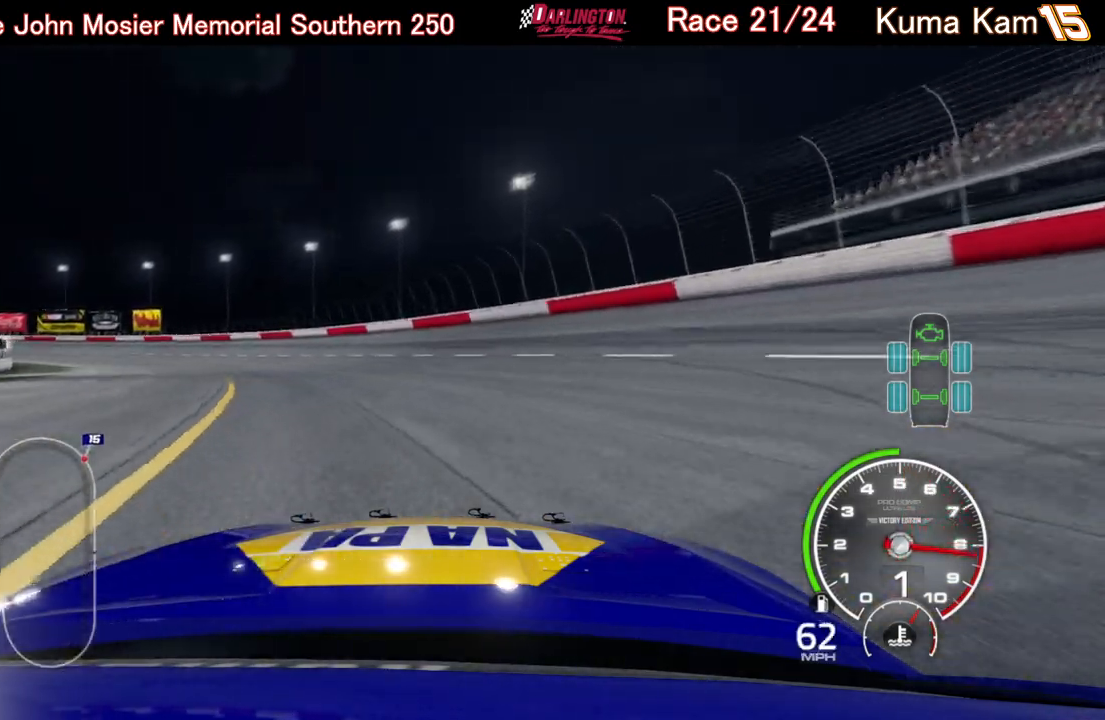
{"buttons": ["R2"], "left_stick": "left", "right_stick": "center", "events": []}
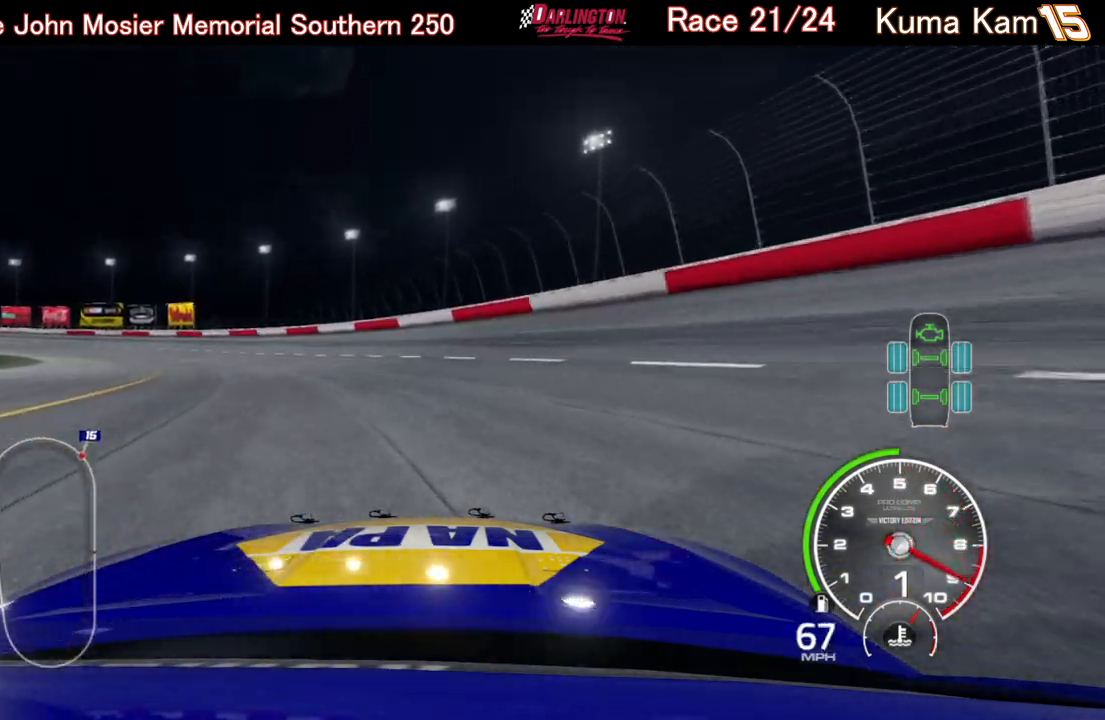
{"buttons": ["R2"], "left_stick": "left", "right_stick": "center", "events": [[217, "B", "down"], [283, "B", "up"]]}
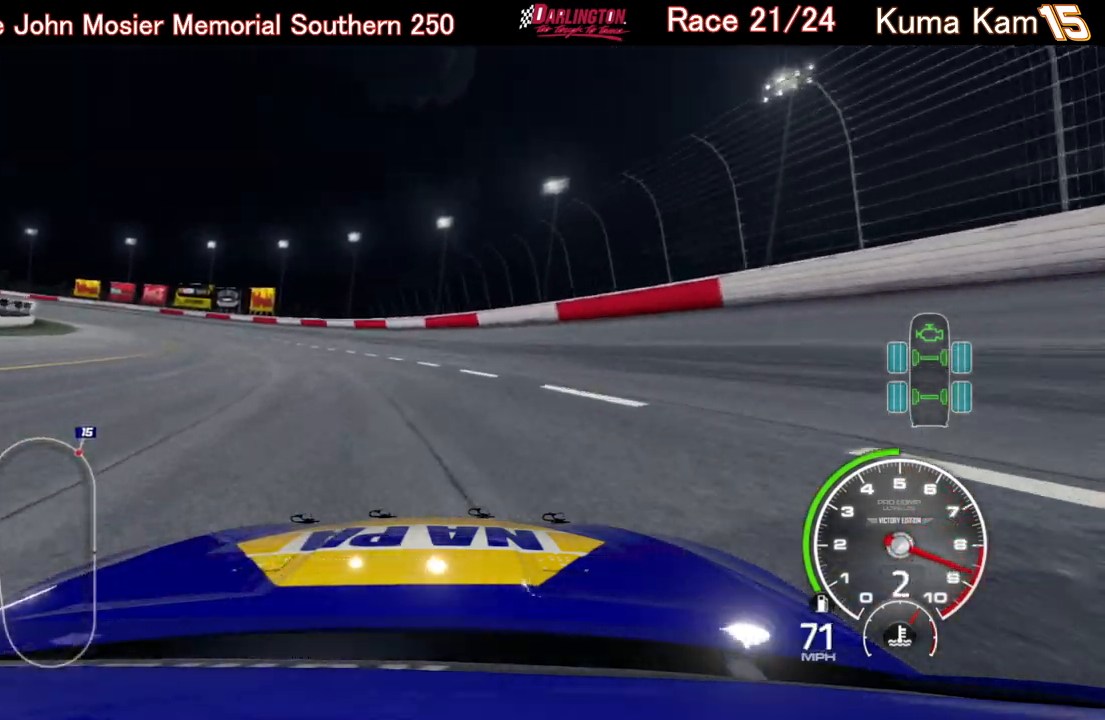
{"buttons": ["R2"], "left_stick": "left", "right_stick": "center", "events": [[83, "left_stick", "center"], [450, "left_stick", "left"]]}
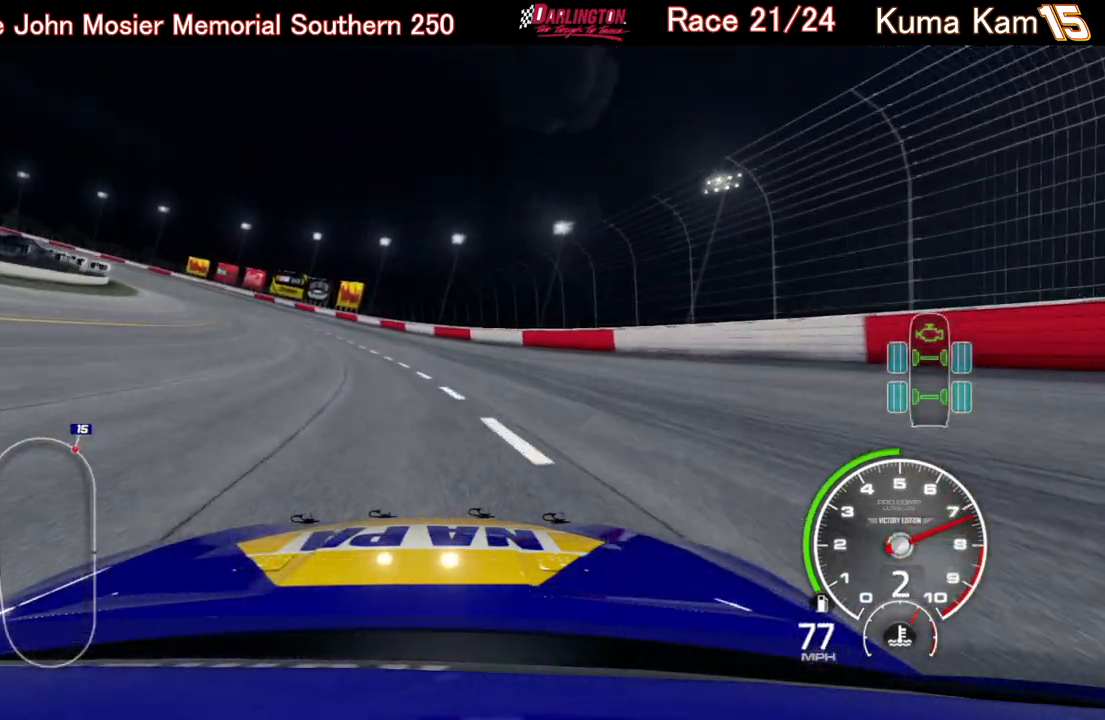
{"buttons": ["R2"], "left_stick": "left", "right_stick": "center", "events": [[267, "left_stick", "center"], [367, "left_stick", "left"]]}
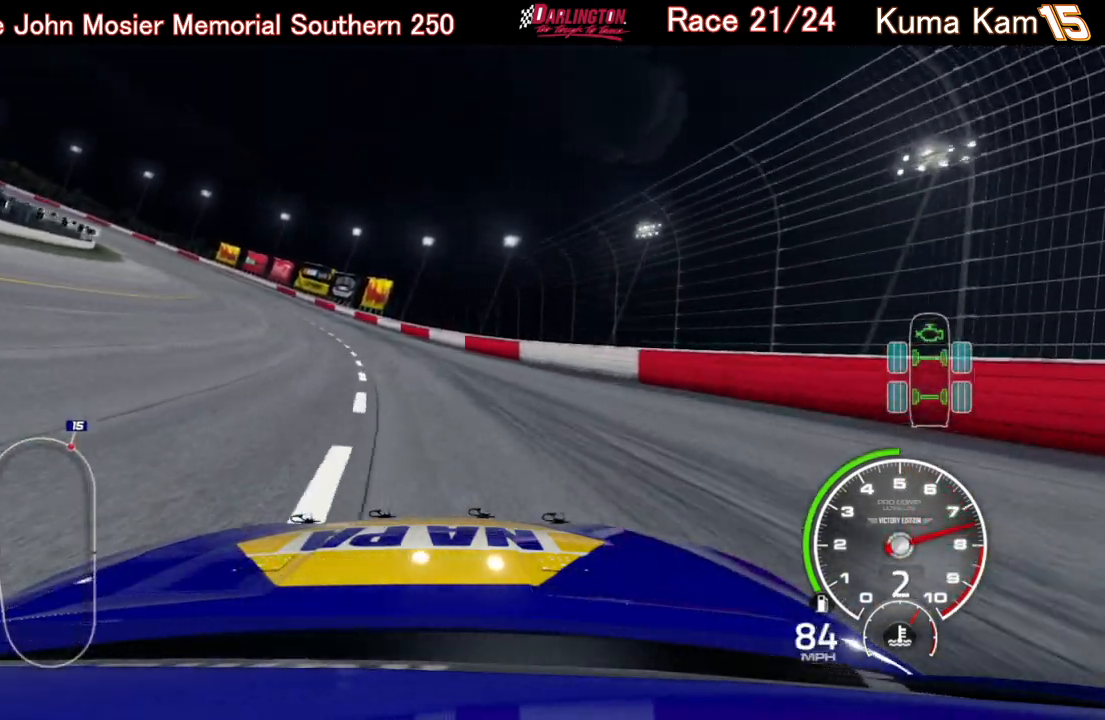
{"buttons": ["R2"], "left_stick": "left", "right_stick": "center", "events": [[133, "left_stick", "center"], [200, "left_stick", "left"], [400, "left_stick", "center"], [500, "left_stick", "left"]]}
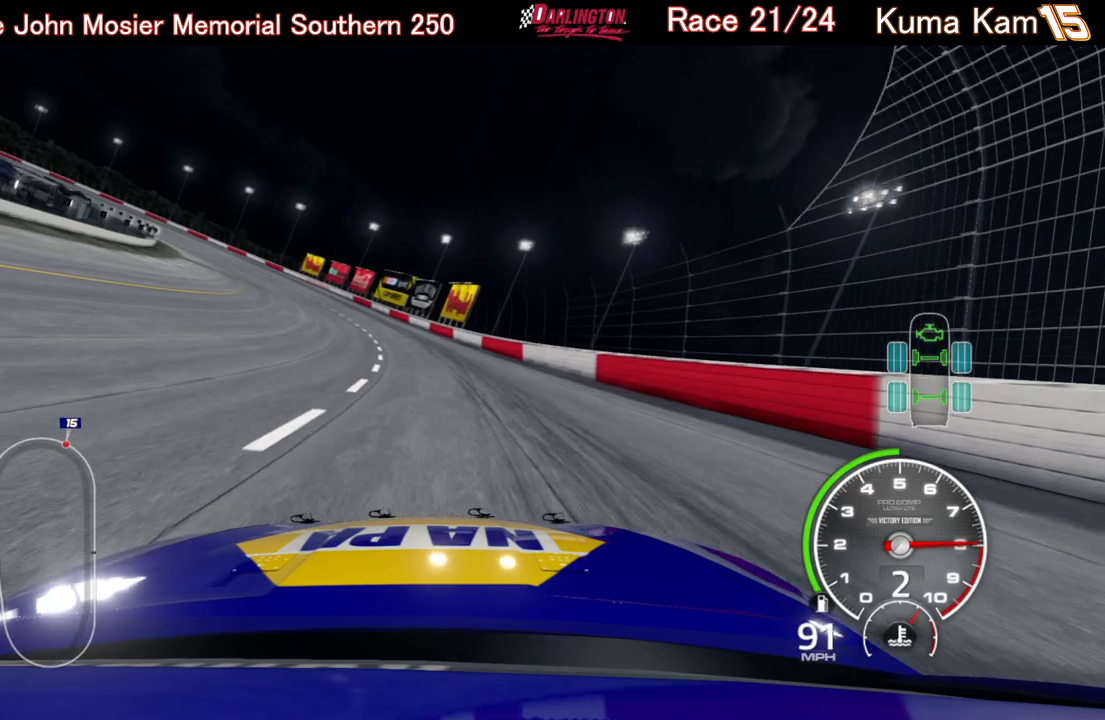
{"buttons": ["R2"], "left_stick": "center", "right_stick": "center", "events": [[183, "left_stick", "center"], [283, "left_stick", "left"], [467, "left_stick", "center"]]}
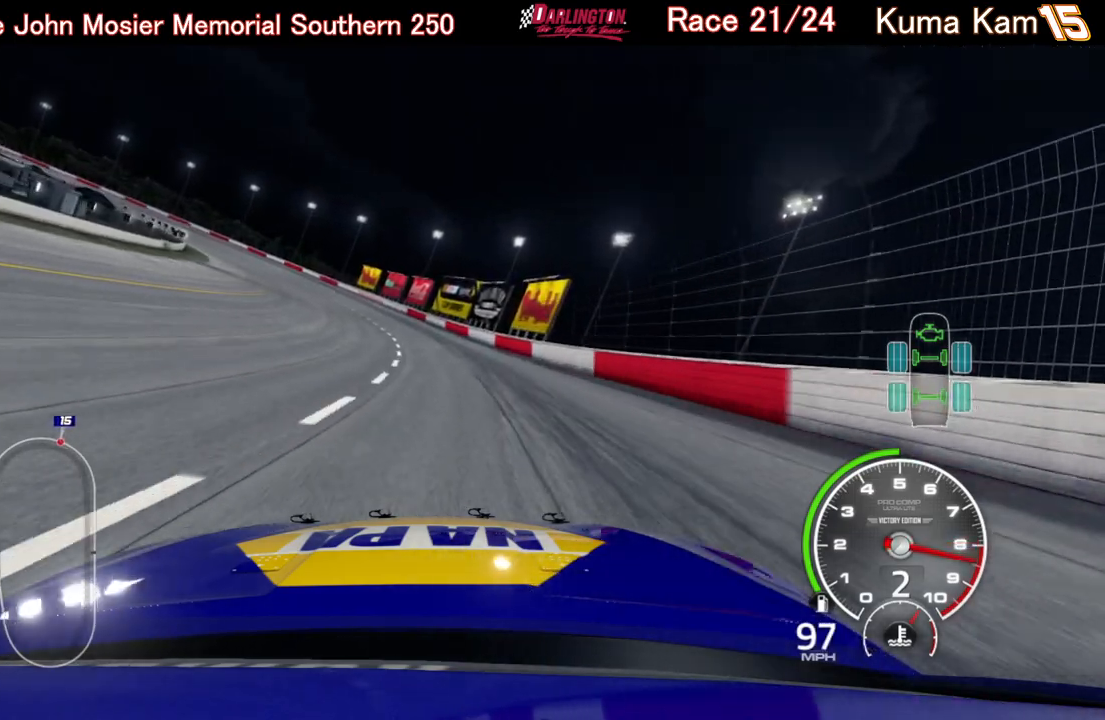
{"buttons": ["R2"], "left_stick": "left", "right_stick": "center", "events": [[117, "left_stick", "left"], [283, "left_stick", "center"], [467, "left_stick", "left"]]}
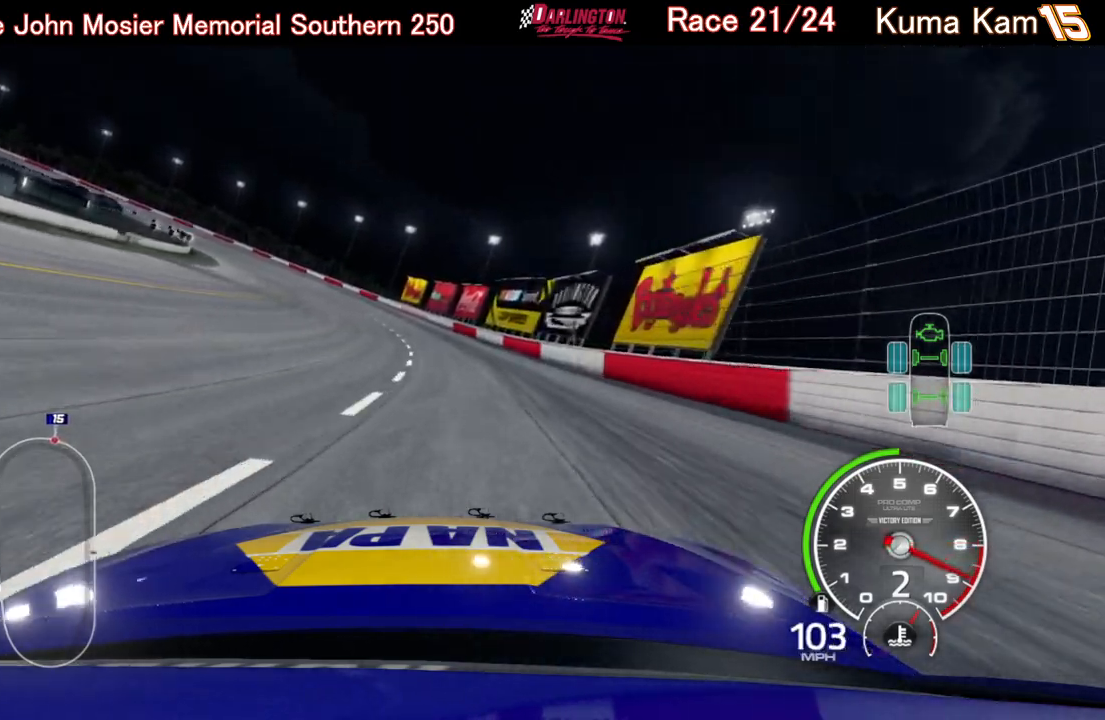
{"buttons": ["R2"], "left_stick": "center", "right_stick": "center", "events": [[150, "left_stick", "center"], [300, "left_stick", "left"], [450, "left_stick", "center"]]}
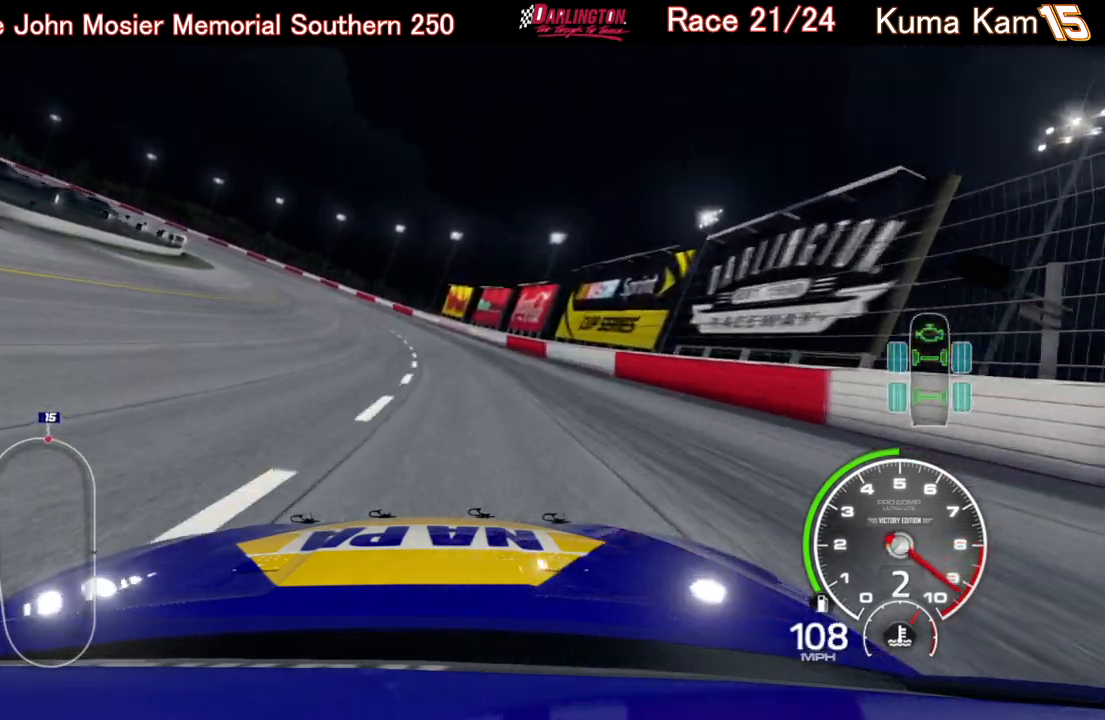
{"buttons": ["R2"], "left_stick": "left", "right_stick": "center", "events": [[67, "left_stick", "left"], [217, "left_stick", "center"], [367, "B", "down"], [367, "left_stick", "left"], [450, "B", "up"]]}
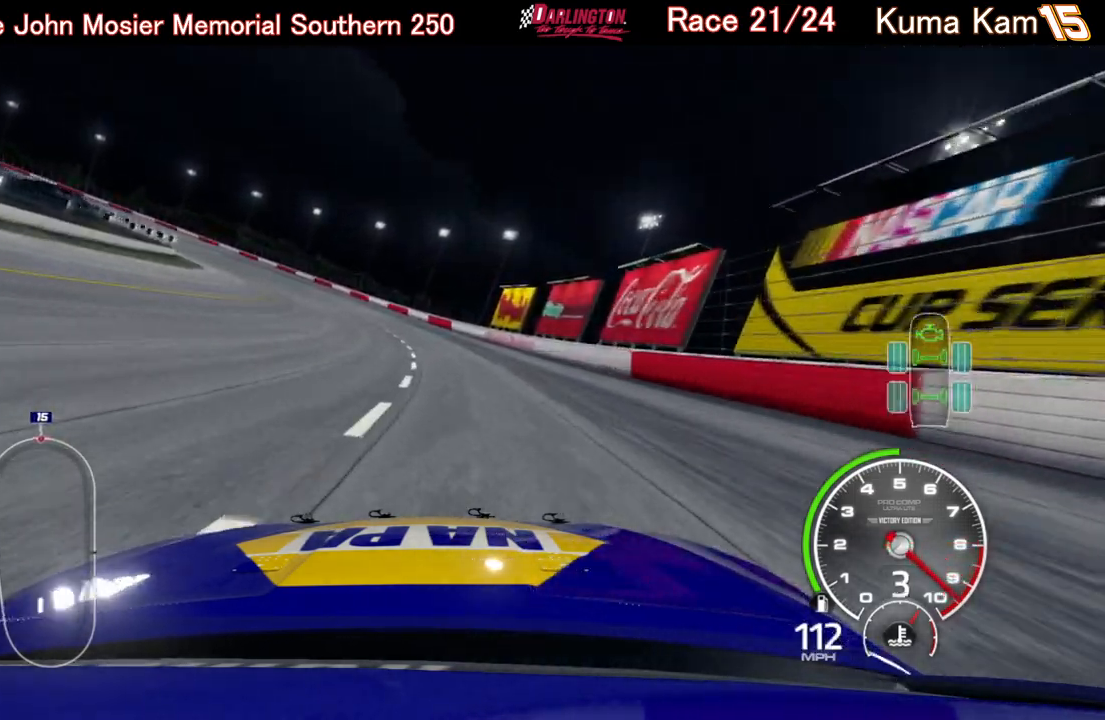
{"buttons": ["R2"], "left_stick": "left", "right_stick": "center", "events": [[33, "left_stick", "center"], [150, "left_stick", "left"], [317, "left_stick", "center"], [383, "left_stick", "left"]]}
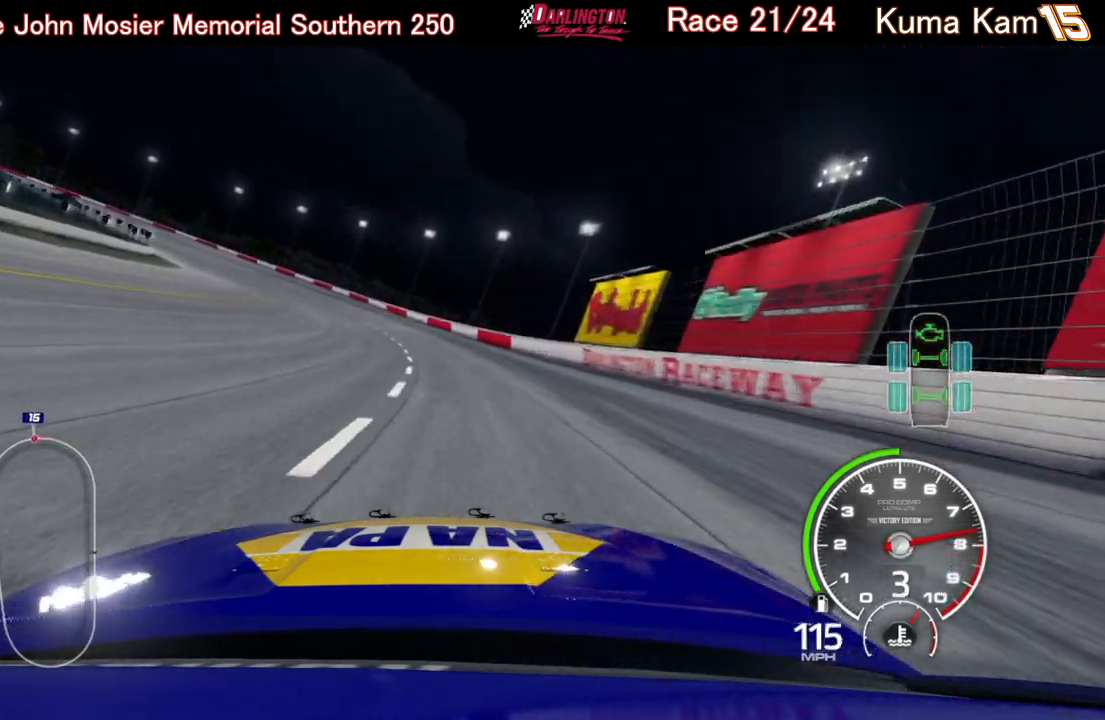
{"buttons": ["R2"], "left_stick": "left", "right_stick": "center", "events": [[50, "left_stick", "center"], [167, "left_stick", "left"], [317, "left_stick", "center"], [433, "left_stick", "left"]]}
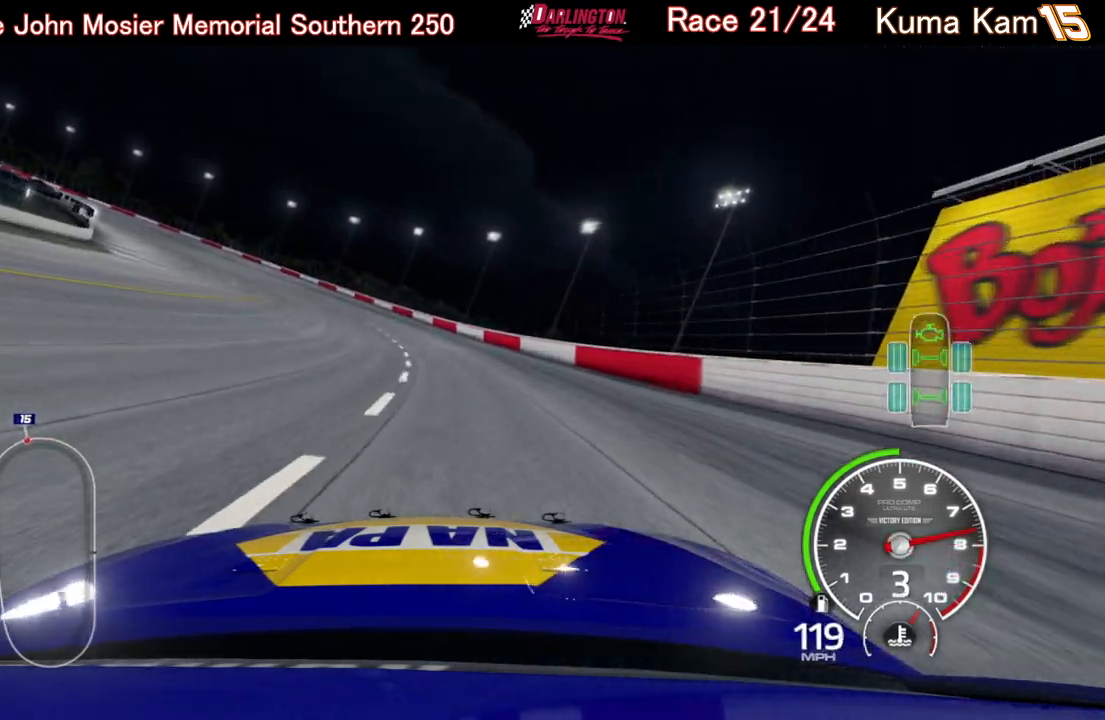
{"buttons": ["R2"], "left_stick": "left", "right_stick": "center", "events": [[100, "left_stick", "center"], [200, "left_stick", "left"], [350, "left_stick", "center"], [400, "left_stick", "left"]]}
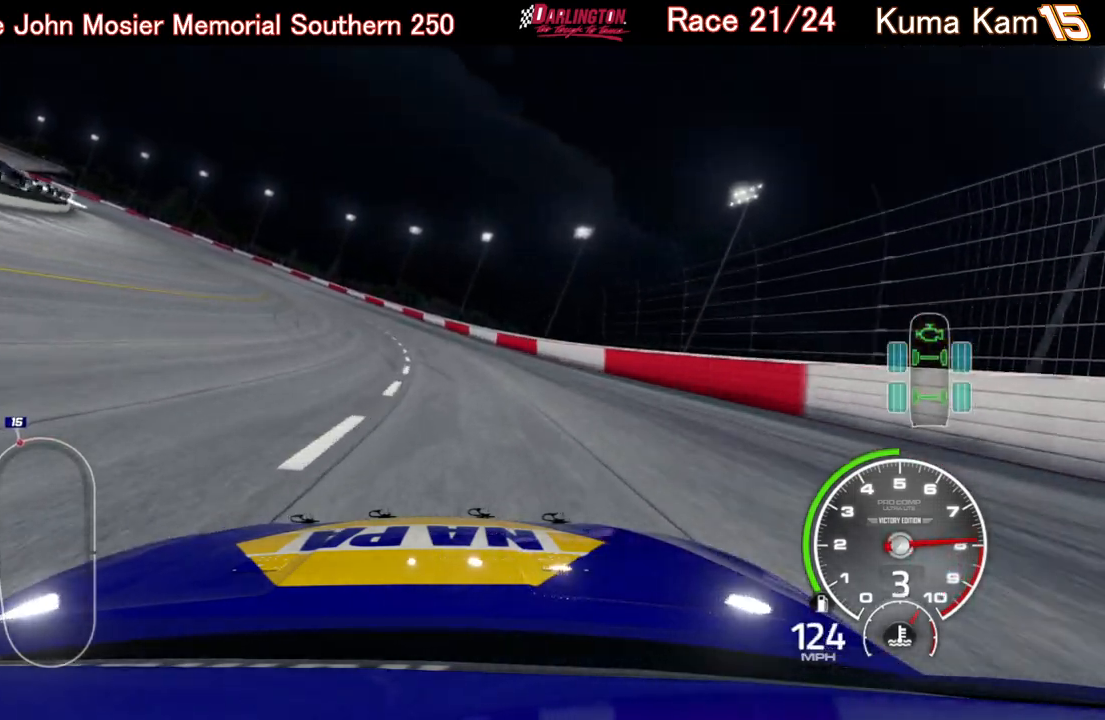
{"buttons": ["R2"], "left_stick": "left", "right_stick": "center", "events": [[83, "left_stick", "center"], [167, "left_stick", "left"], [317, "left_stick", "center"], [417, "left_stick", "left"]]}
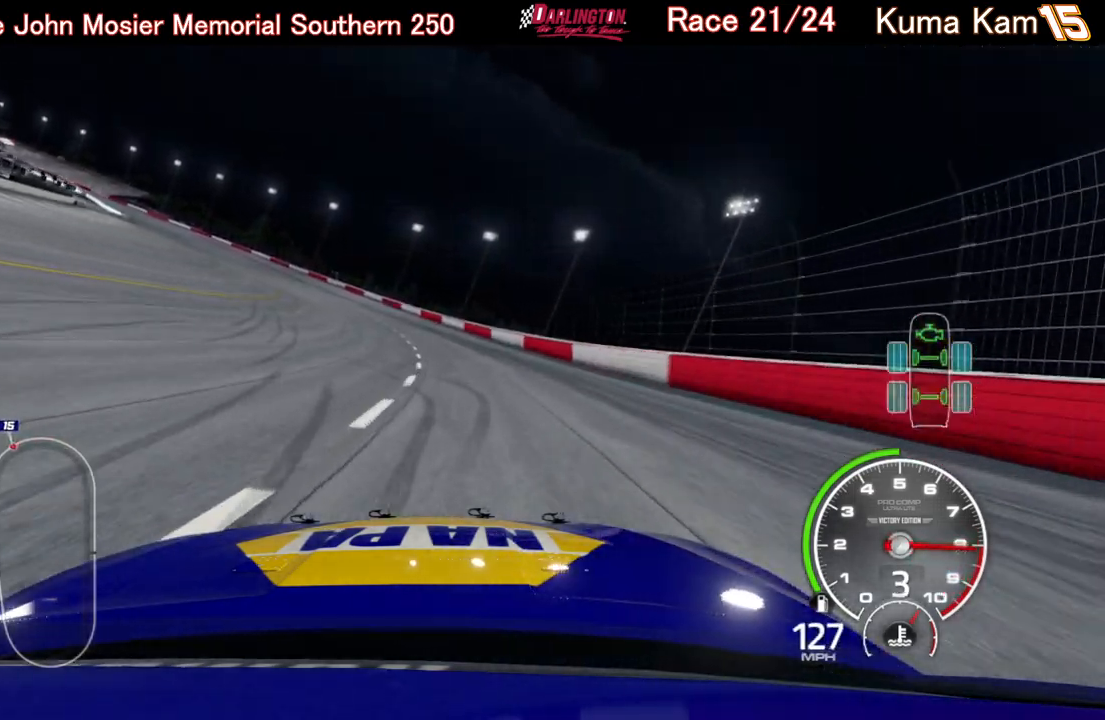
{"buttons": ["R2"], "left_stick": "left", "right_stick": "center", "events": [[83, "left_stick", "center"], [200, "left_stick", "left"], [367, "left_stick", "center"], [433, "left_stick", "left"]]}
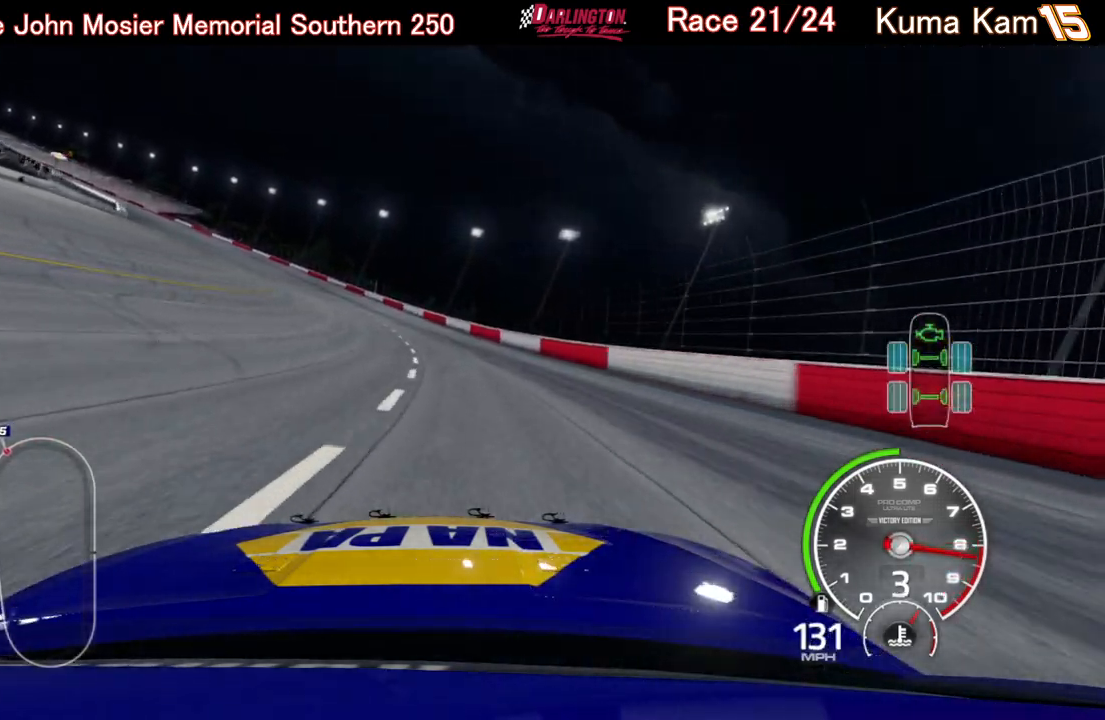
{"buttons": ["R2"], "left_stick": "center", "right_stick": "center", "events": [[100, "left_stick", "center"], [217, "left_stick", "left"], [433, "left_stick", "center"]]}
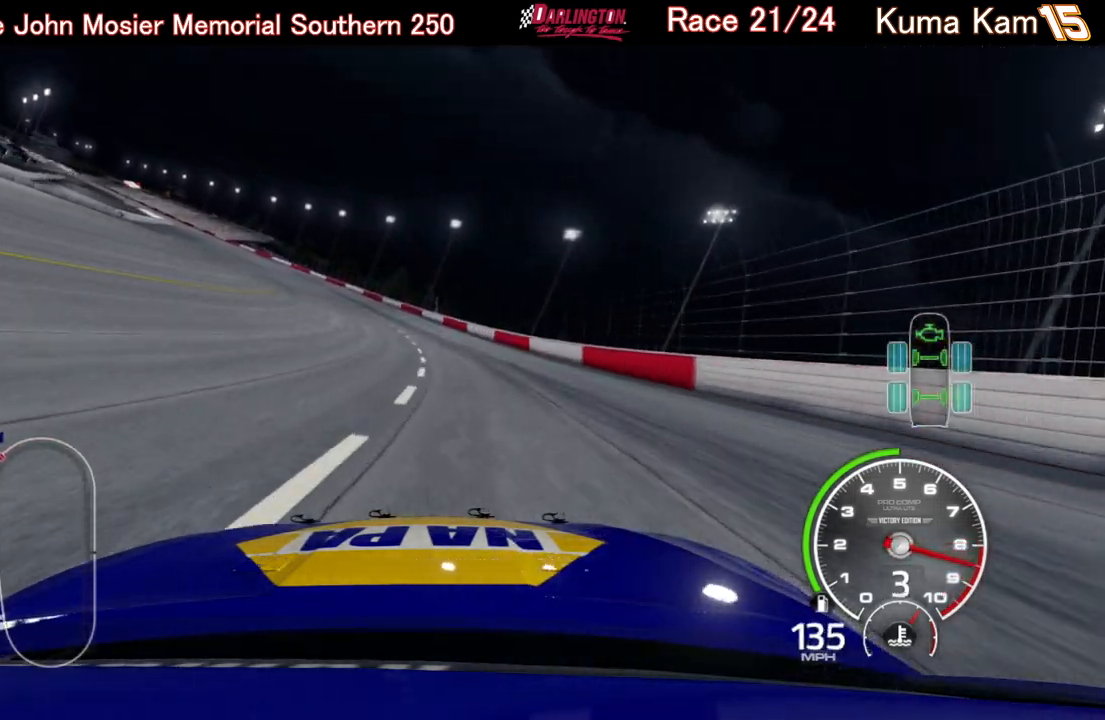
{"buttons": ["R2"], "left_stick": "left", "right_stick": "center", "events": [[17, "left_stick", "left"], [167, "left_stick", "center"], [267, "left_stick", "left"], [433, "left_stick", "center"], [500, "left_stick", "left"]]}
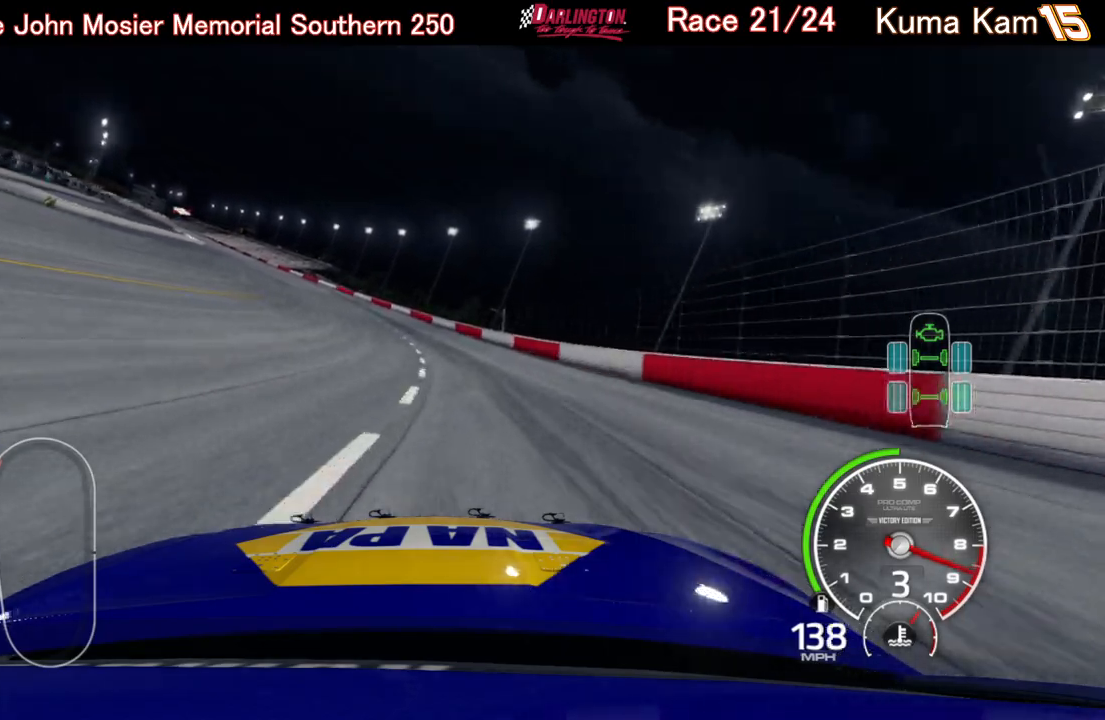
{"buttons": ["R2"], "left_stick": "left", "right_stick": "center", "events": [[233, "left_stick", "center"], [317, "left_stick", "left"]]}
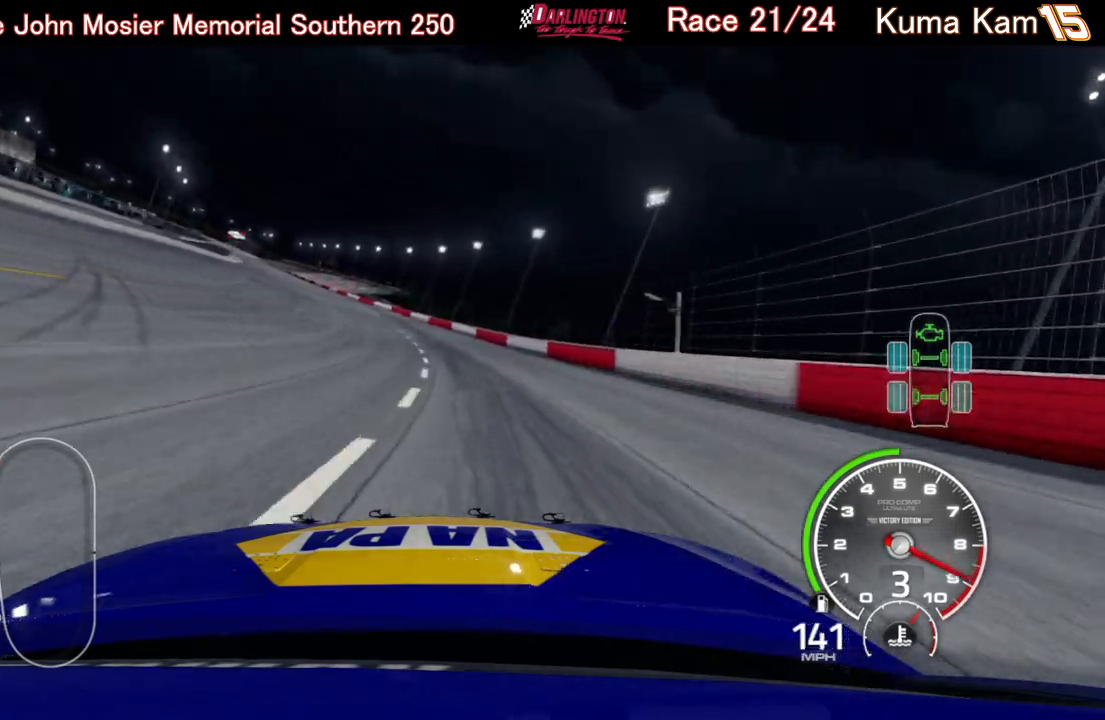
{"buttons": ["R2"], "left_stick": "left", "right_stick": "center", "events": [[33, "left_stick", "center"], [117, "left_stick", "left"], [317, "left_stick", "center"], [433, "left_stick", "left"]]}
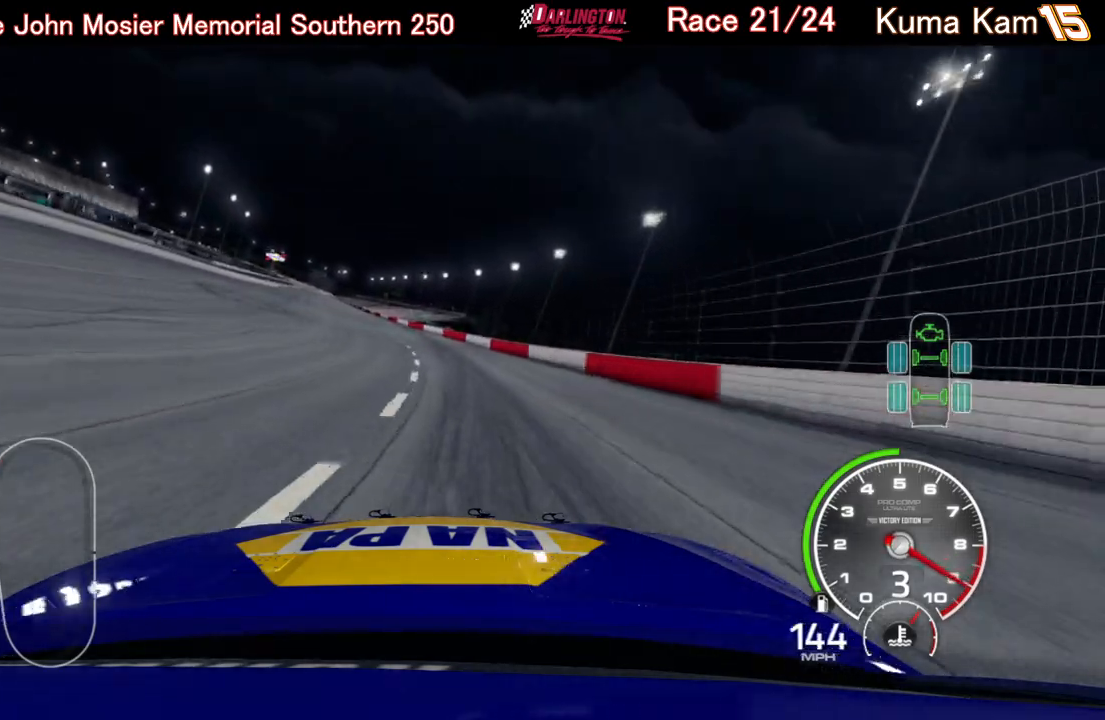
{"buttons": ["R2"], "left_stick": "center", "right_stick": "center", "events": [[150, "left_stick", "center"], [300, "left_stick", "left"], [450, "left_stick", "center"]]}
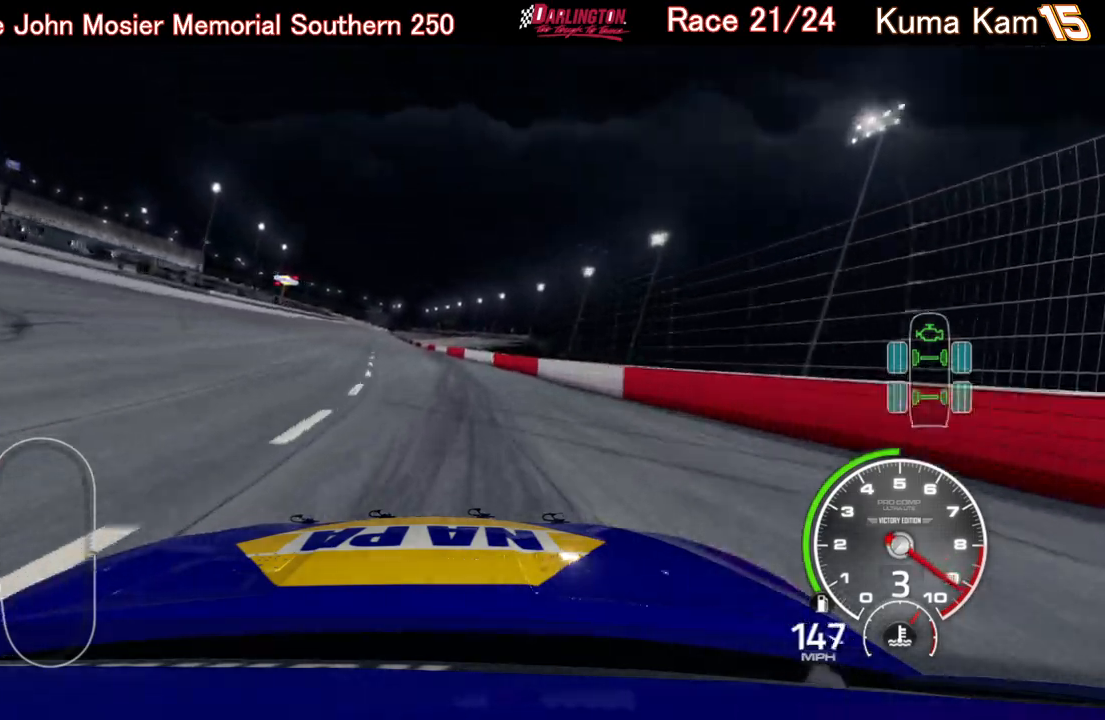
{"buttons": ["R2"], "left_stick": "left", "right_stick": "center", "events": [[83, "left_stick", "left"], [267, "left_stick", "center"], [400, "left_stick", "left"]]}
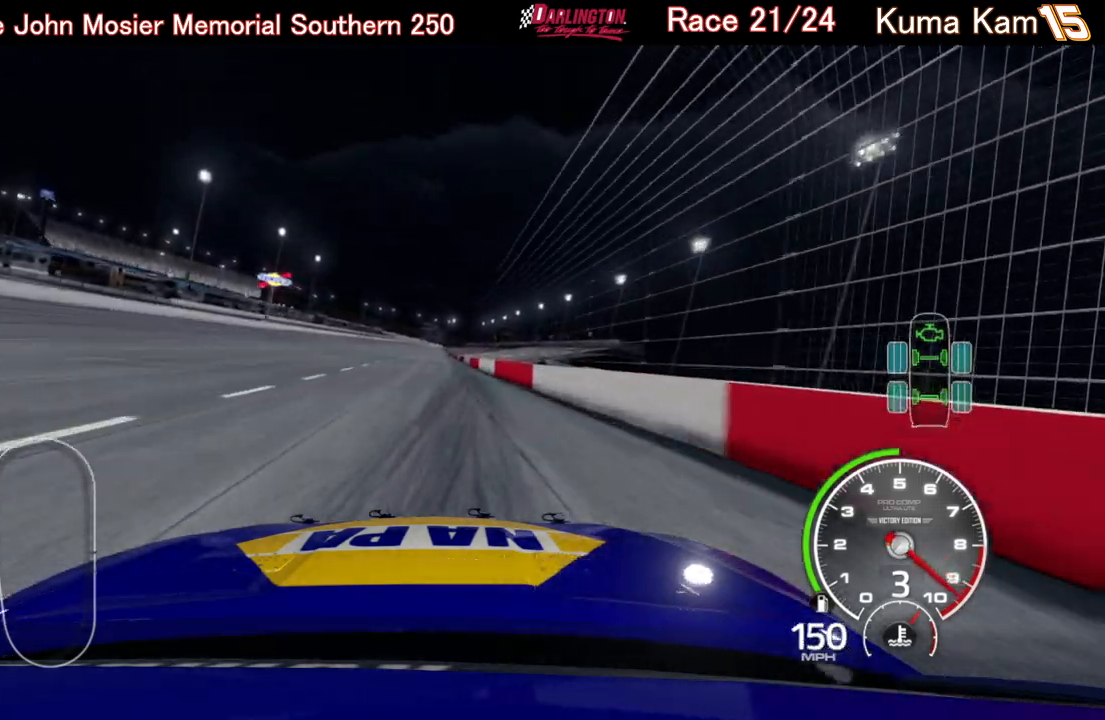
{"buttons": ["B", "R2"], "left_stick": "center", "right_stick": "center", "events": [[117, "left_stick", "center"], [483, "B", "down"]]}
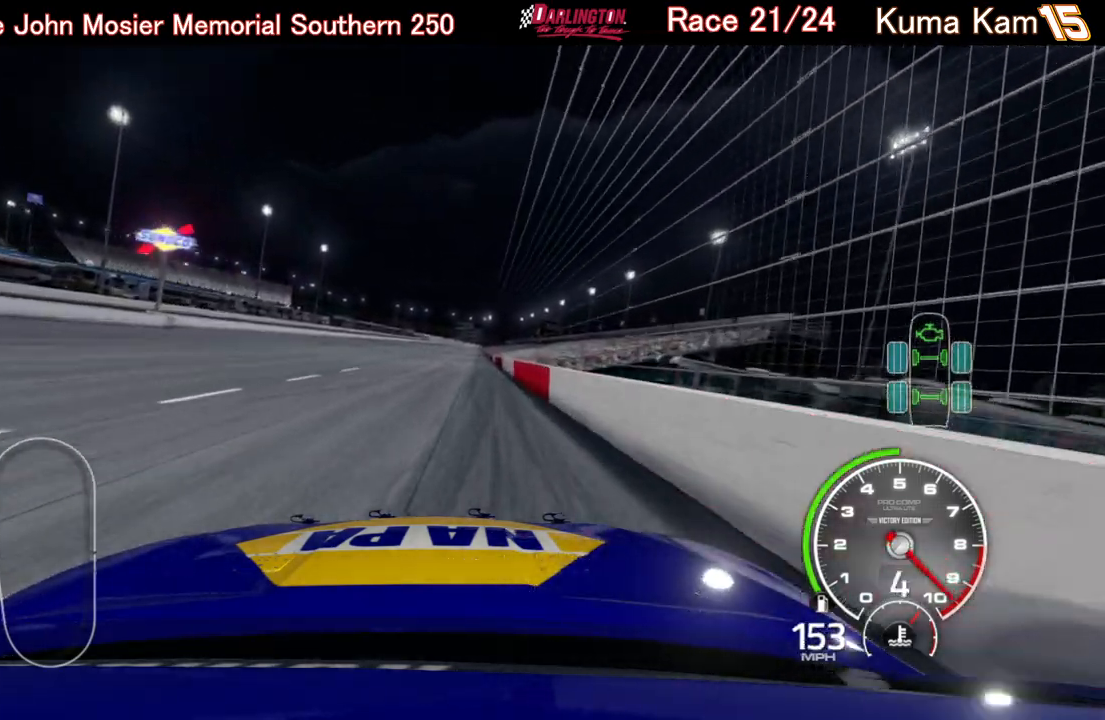
{"buttons": ["R2"], "left_stick": "center", "right_stick": "center", "events": [[50, "left_stick", "right"], [67, "B", "up"], [150, "left_stick", "center"]]}
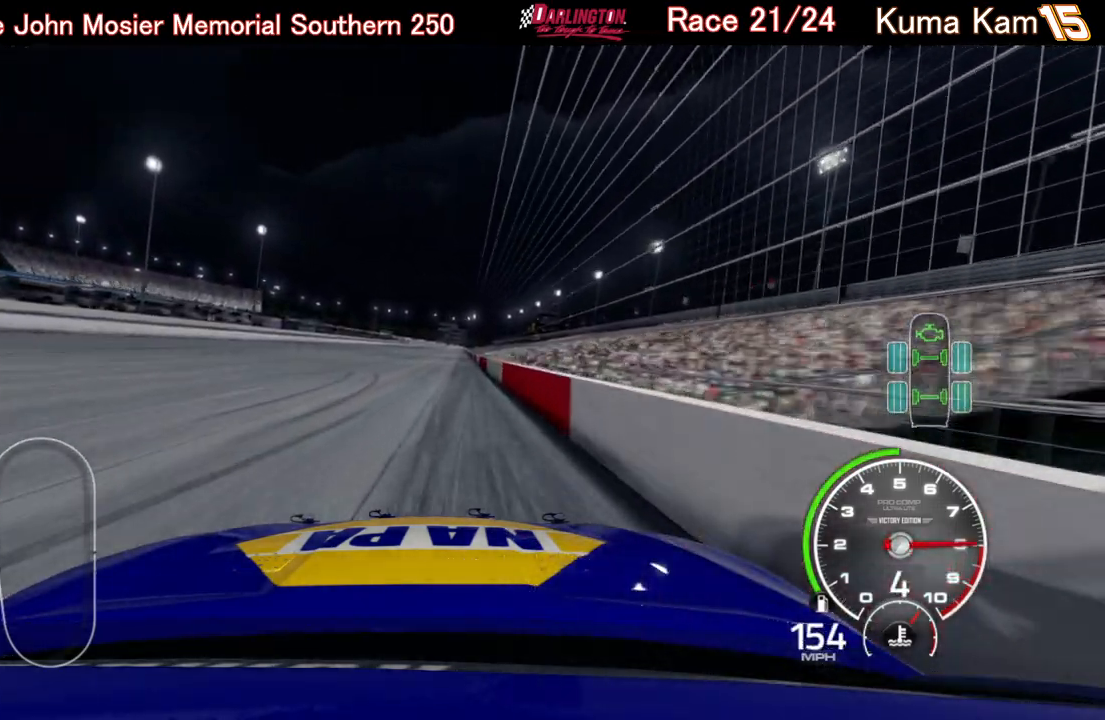
{"buttons": ["R2"], "left_stick": "center", "right_stick": "center", "events": [[300, "left_stick", "right"], [417, "left_stick", "center"]]}